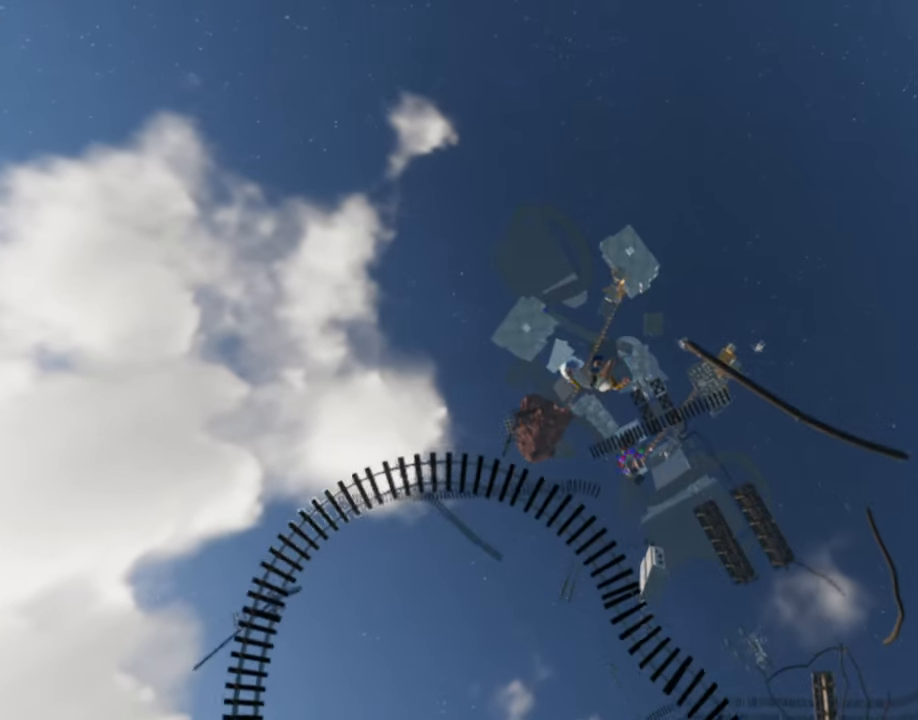
Gameplay with keyboard and mouse; each line is a JSON object with the keys and mouse buttons held at the frame after it. "events" lists presses ("down") and releases ("up") of "1", "2", "3", "4", "5", "a", "alt", "c", "caps_lock", "ctrl", "d", "e", "f", "g", "q", "r", "s", "shift", "space", "t", "tab", "v", "w", "x", "z", "mouse_left", "mouse_wheel" and "mouse_right" between this image and that frame as [ms after this image, input, new state], when the widget could be followed in between. "mouse_left", "mouse_wheel", "mouse_right" = the "left", "wheel", "right" buttons of the "mouse" list. No other keys are recorded. "wheel" means that the mouse wheel is clicked or scrolled. Not read: mouse_move.
{"keys": [], "mouse": ["right"], "events": []}
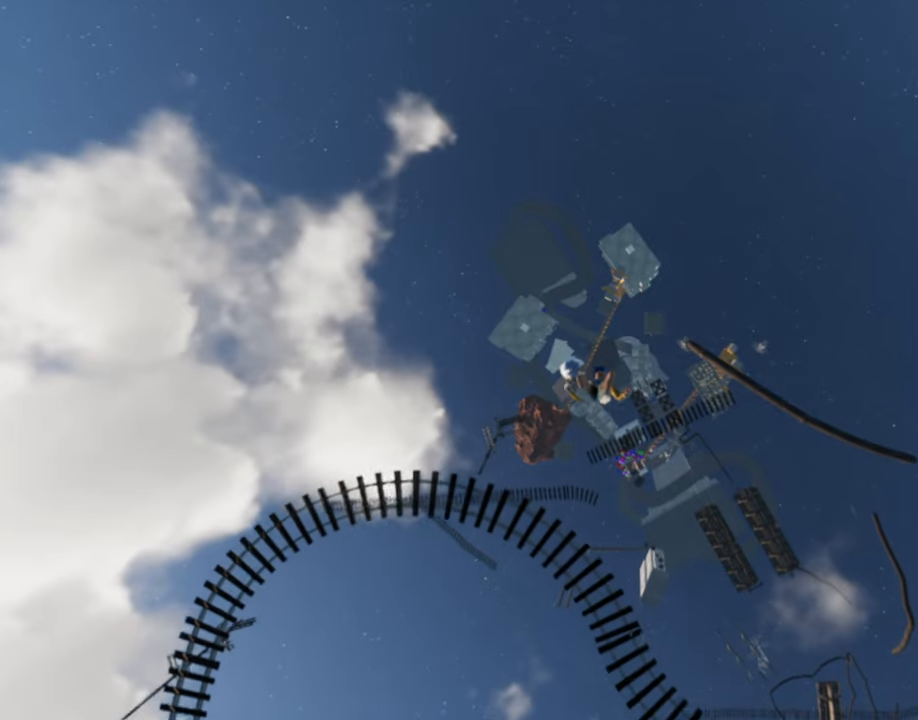
{"keys": [], "mouse": ["right"], "events": [[17, "ctrl", "down"], [17, "e", "down"], [67, "e", "up"], [100, "ctrl", "up"], [200, "e", "down"], [250, "e", "up"], [333, "ctrl", "down"], [333, "e", "down"], [433, "ctrl", "up"], [433, "e", "up"]]}
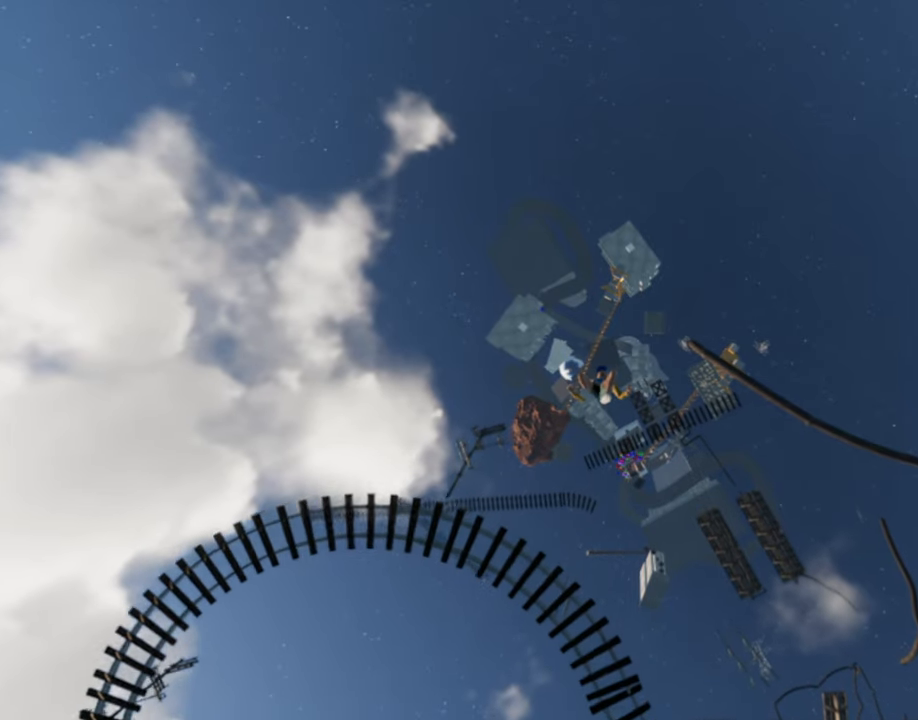
{"keys": ["ctrl"], "mouse": ["right"], "events": [[33, "ctrl", "down"], [33, "e", "down"], [67, "ctrl", "up"], [67, "e", "up"], [117, "ctrl", "down"], [117, "e", "down"], [217, "e", "up"], [267, "ctrl", "up"], [317, "ctrl", "down"], [317, "e", "down"], [350, "e", "up"], [400, "ctrl", "up"], [450, "ctrl", "down"], [450, "e", "down"], [500, "e", "up"]]}
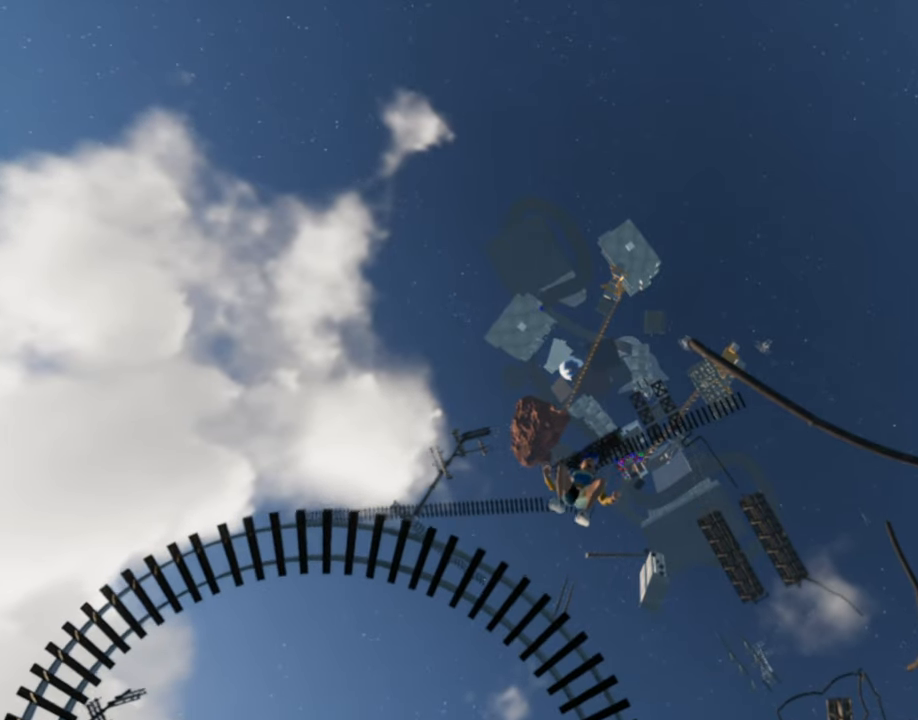
{"keys": [], "mouse": ["right"], "events": [[50, "ctrl", "up"], [83, "ctrl", "down"], [83, "e", "down"], [133, "e", "up"], [183, "ctrl", "up"], [233, "ctrl", "down"], [233, "e", "down"], [317, "ctrl", "up"], [317, "e", "up"], [367, "ctrl", "down"], [367, "e", "down"], [467, "ctrl", "up"], [467, "e", "up"]]}
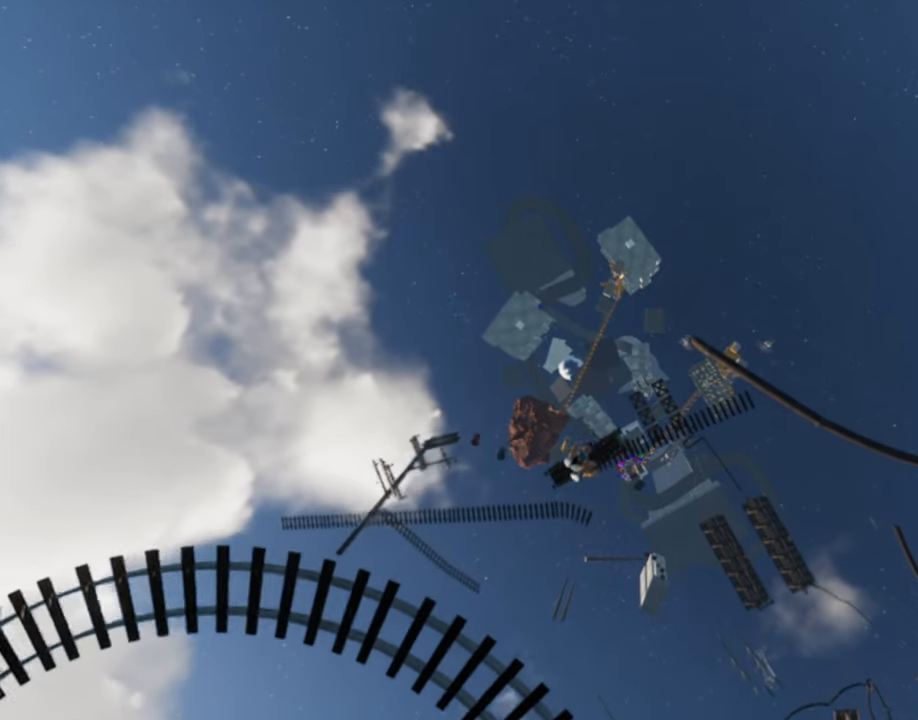
{"keys": ["ctrl", "e"], "mouse": ["right"], "events": [[17, "e", "down"], [67, "ctrl", "down"], [100, "e", "up"], [150, "ctrl", "up"], [200, "ctrl", "down"], [200, "e", "down"], [250, "e", "up"], [300, "ctrl", "up"], [333, "ctrl", "down"], [333, "e", "down"], [433, "ctrl", "up"], [433, "e", "up"], [483, "ctrl", "down"], [483, "e", "down"]]}
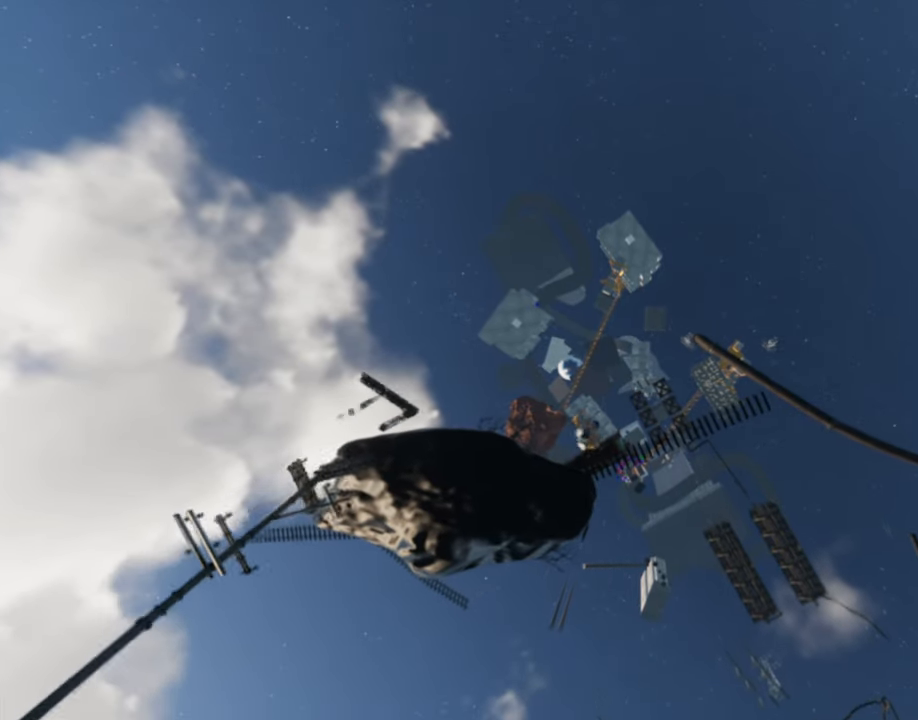
{"keys": ["ctrl"], "mouse": ["right"], "events": [[83, "e", "up"], [117, "e", "down"], [217, "e", "up"], [267, "e", "down"], [350, "e", "up"], [400, "ctrl", "up"], [450, "ctrl", "down"], [450, "e", "down"], [500, "e", "up"]]}
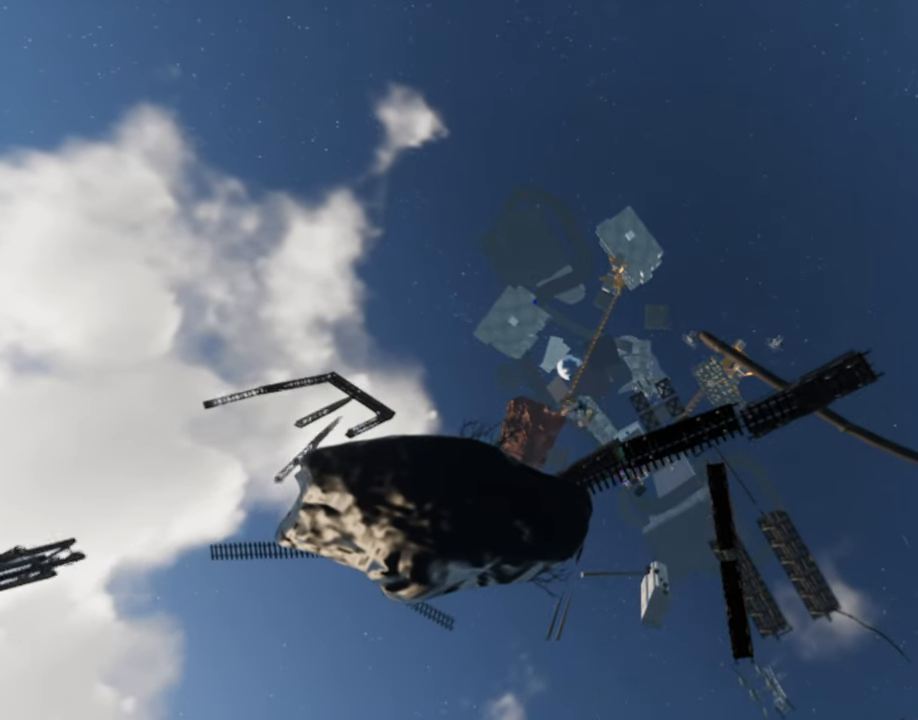
{"keys": [], "mouse": [], "events": [[50, "ctrl", "up"], [283, "mouse_right", "up"]]}
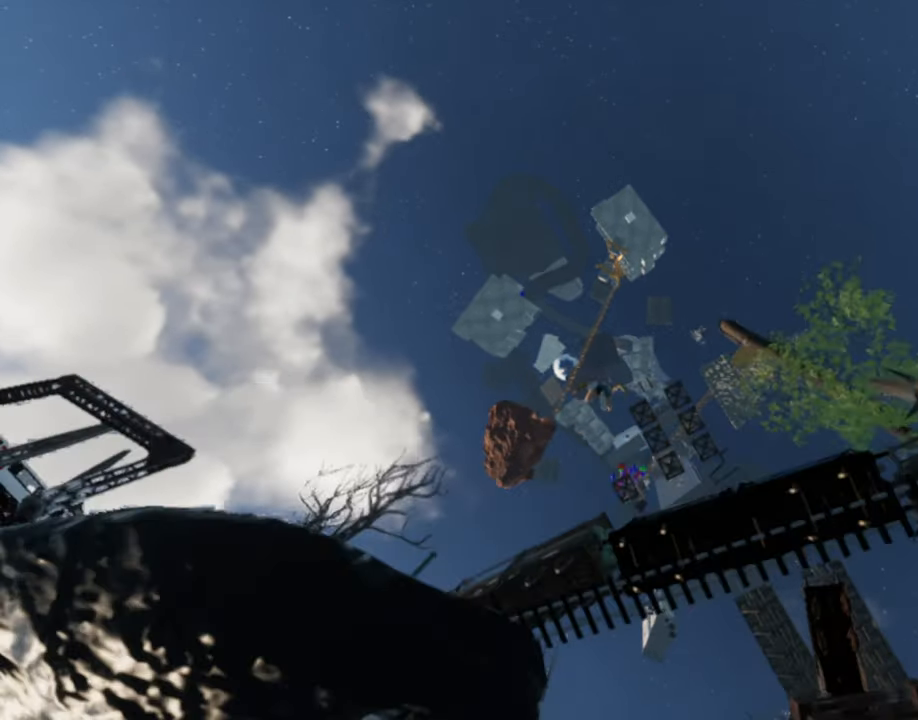
{"keys": [], "mouse": ["right"], "events": [[483, "mouse_right", "down"]]}
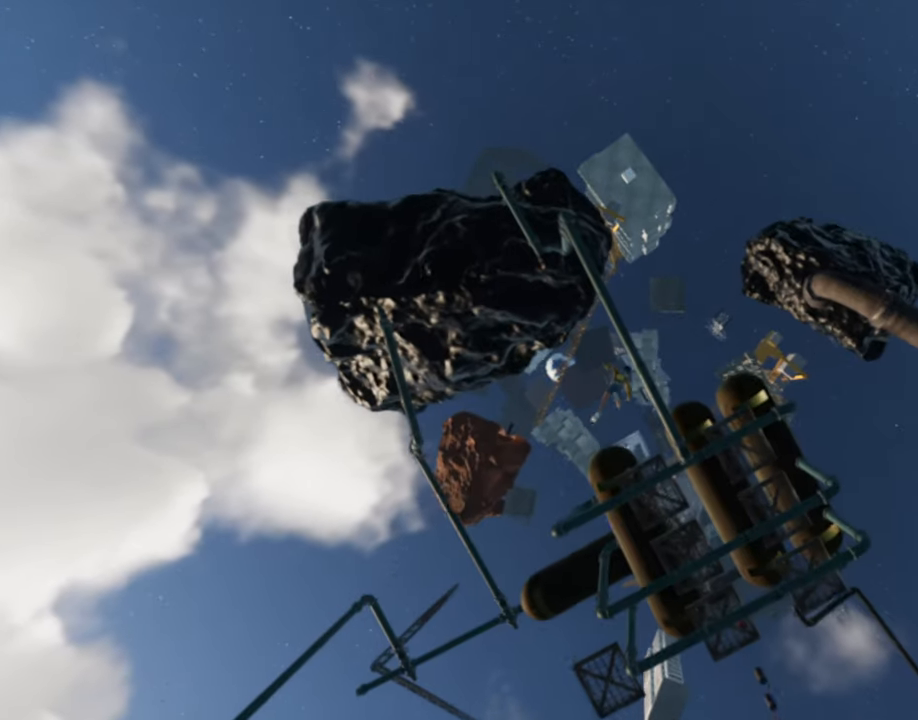
{"keys": [], "mouse": ["right"], "events": []}
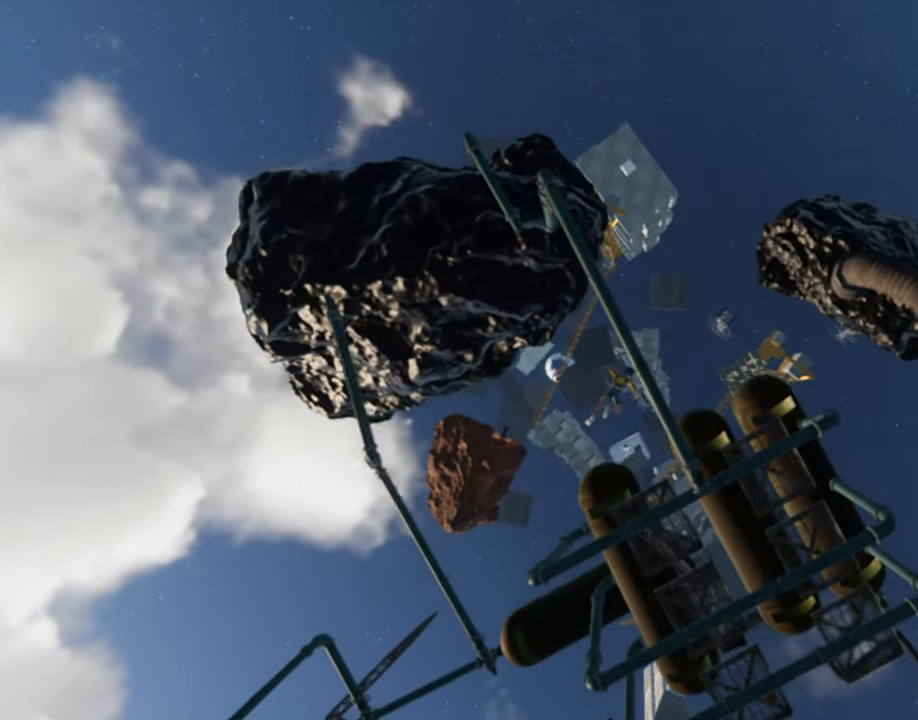
{"keys": [], "mouse": ["right"], "events": [[233, "ctrl", "down"], [233, "e", "down"], [317, "ctrl", "up"], [317, "e", "up"]]}
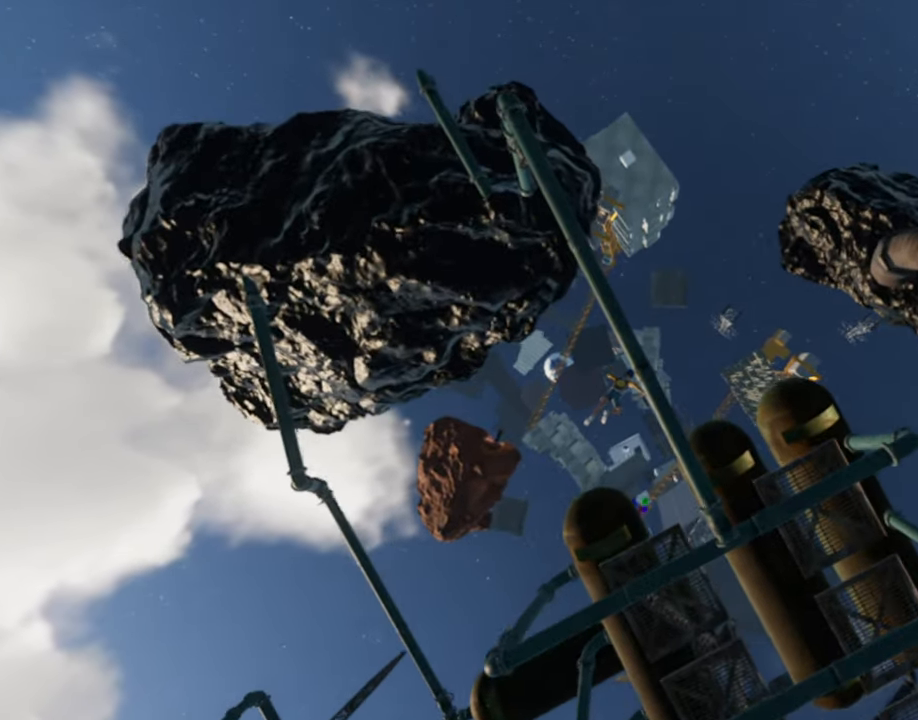
{"keys": [], "mouse": [], "events": [[484, "mouse_right", "up"]]}
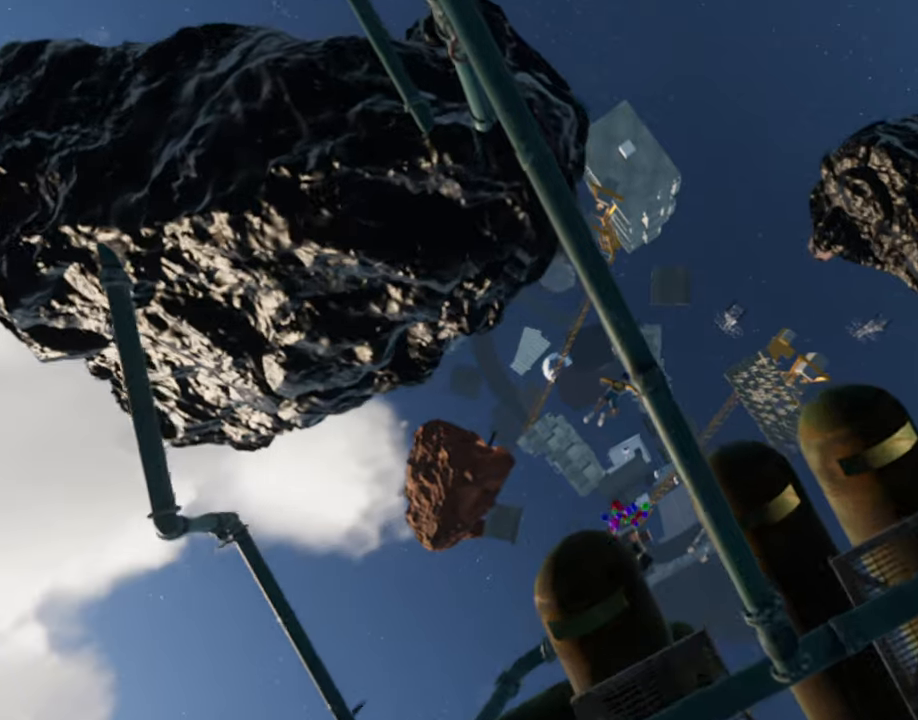
{"keys": [], "mouse": ["right"], "events": [[67, "space", "down"], [217, "space", "up"], [267, "mouse_right", "down"], [400, "ctrl", "down"], [400, "e", "down"], [500, "ctrl", "up"], [500, "e", "up"]]}
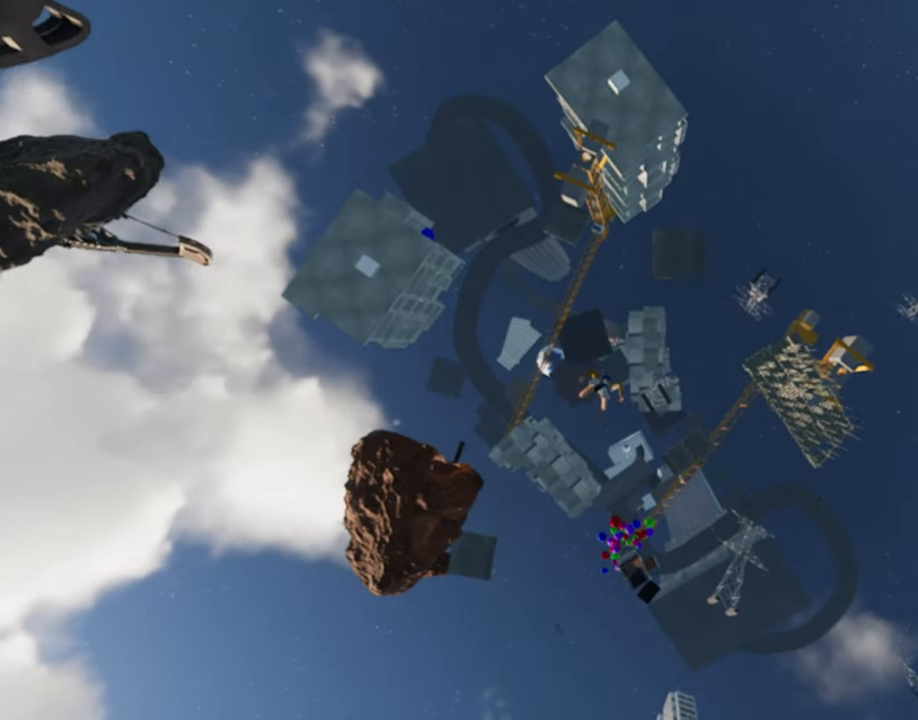
{"keys": [], "mouse": ["right"], "events": [[84, "ctrl", "down"], [84, "e", "down"], [134, "ctrl", "up"], [134, "e", "up"], [184, "ctrl", "down"], [184, "e", "down"], [284, "e", "up"], [317, "ctrl", "up"], [367, "ctrl", "down"], [367, "e", "down"], [417, "e", "up"], [467, "ctrl", "up"]]}
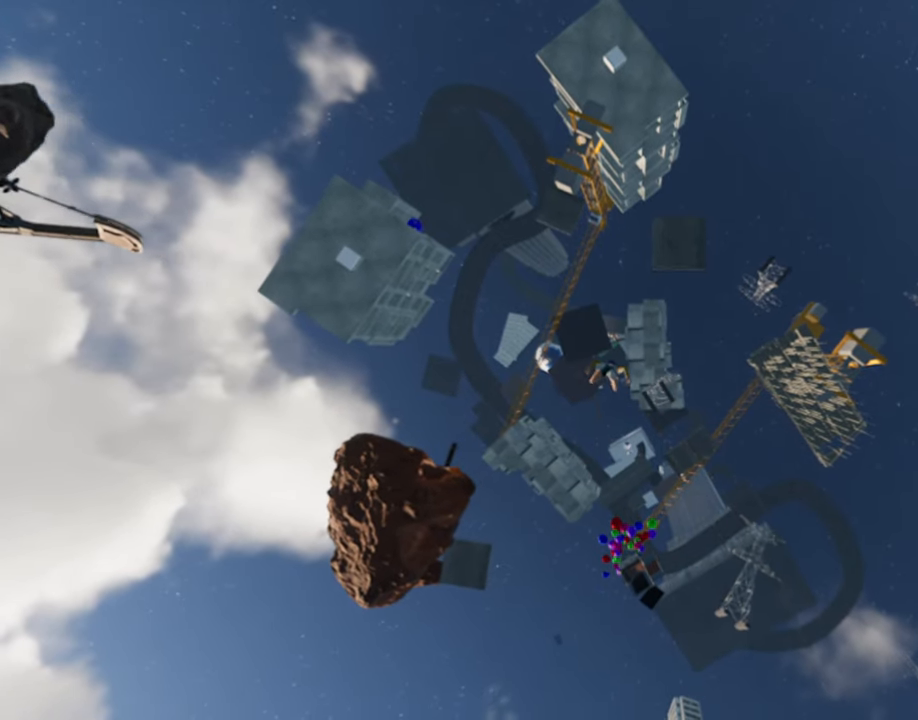
{"keys": ["ctrl", "e"], "mouse": ["right"], "events": [[17, "ctrl", "down"], [17, "e", "down"], [100, "ctrl", "up"], [100, "e", "up"], [150, "ctrl", "down"], [150, "e", "down"], [250, "e", "up"], [300, "ctrl", "up"], [334, "ctrl", "down"], [334, "e", "down"], [384, "e", "up"], [434, "ctrl", "up"], [484, "ctrl", "down"], [484, "e", "down"]]}
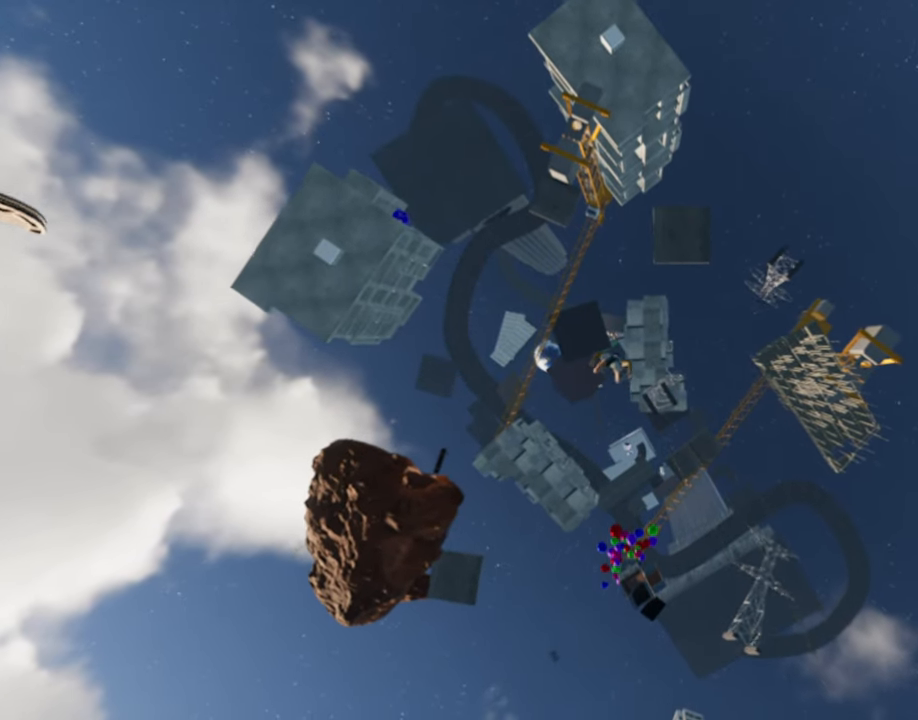
{"keys": ["ctrl", "e"], "mouse": ["right"], "events": [[67, "ctrl", "up"], [67, "e", "up"], [117, "ctrl", "down"], [117, "e", "down"], [217, "ctrl", "up"], [217, "e", "up"], [267, "ctrl", "down"], [267, "e", "down"], [350, "e", "up"], [400, "ctrl", "up"], [450, "ctrl", "down"], [450, "e", "down"]]}
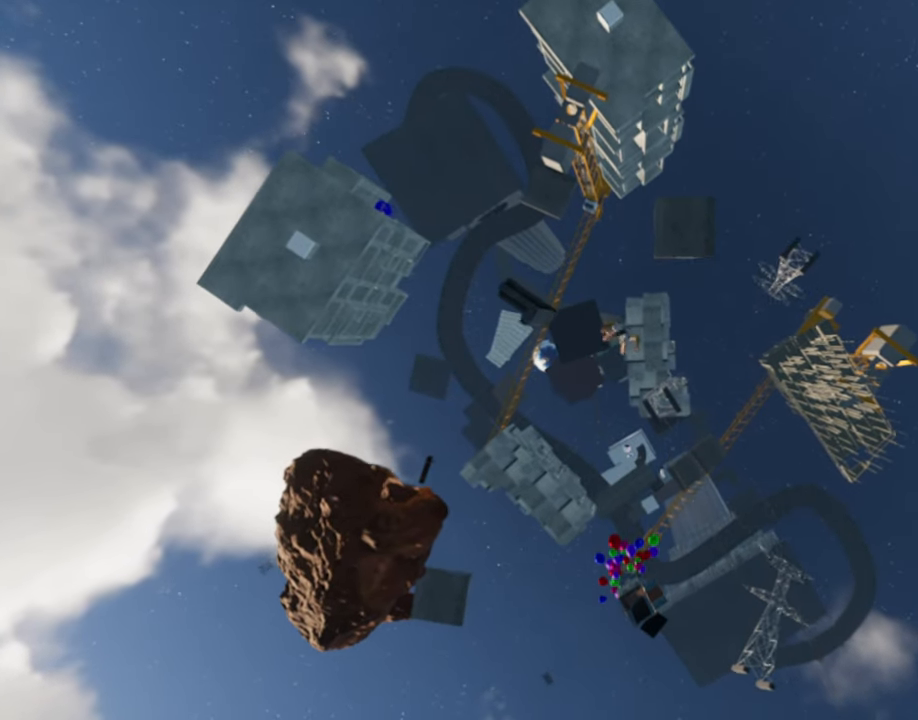
{"keys": ["ctrl", "e"], "mouse": ["right"], "events": [[50, "ctrl", "up"], [50, "e", "up"], [84, "ctrl", "down"], [84, "e", "down"], [184, "e", "up"], [234, "ctrl", "up"], [234, "e", "down"], [284, "ctrl", "down"], [334, "e", "up"], [367, "ctrl", "up"], [417, "ctrl", "down"], [417, "e", "down"]]}
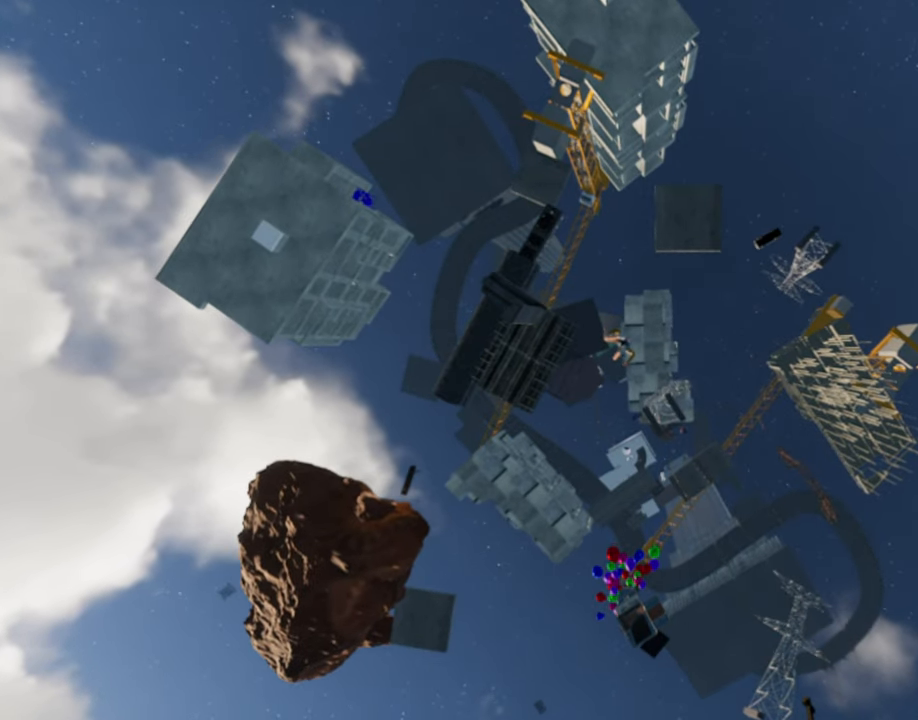
{"keys": ["ctrl"], "mouse": ["right"], "events": [[17, "ctrl", "up"], [17, "e", "up"], [50, "e", "down"], [150, "e", "up"], [250, "ctrl", "down"], [250, "e", "down"], [350, "ctrl", "up"], [350, "e", "up"], [384, "ctrl", "down"], [434, "e", "down"], [484, "e", "up"]]}
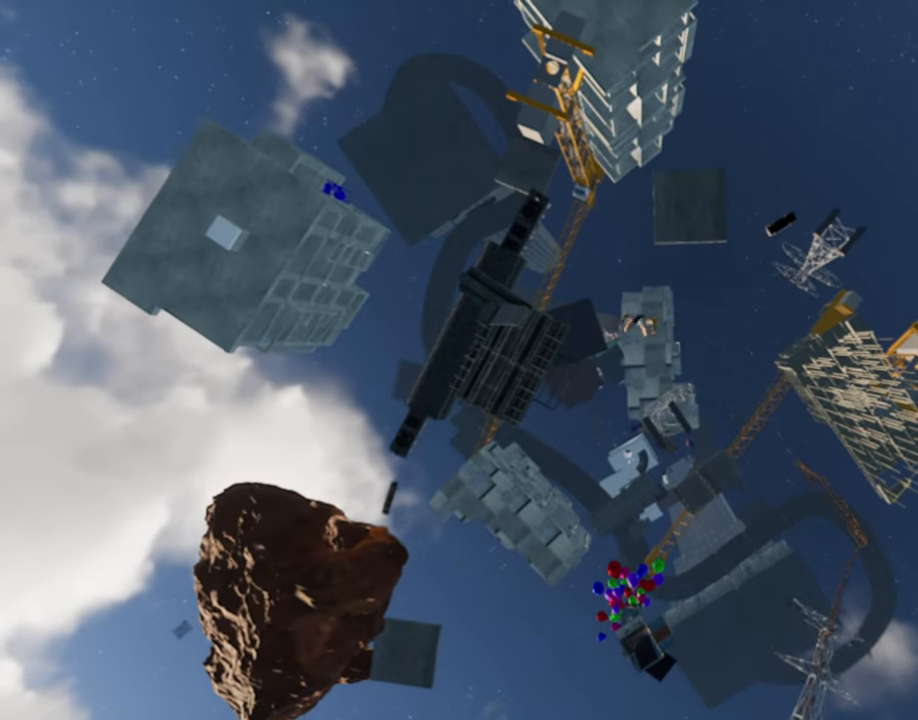
{"keys": [], "mouse": [], "events": [[34, "ctrl", "up"], [67, "ctrl", "down"], [67, "e", "down"], [167, "e", "up"], [217, "ctrl", "up"], [267, "ctrl", "down"], [267, "e", "down"], [350, "ctrl", "up"], [350, "e", "up"], [450, "mouse_right", "up"]]}
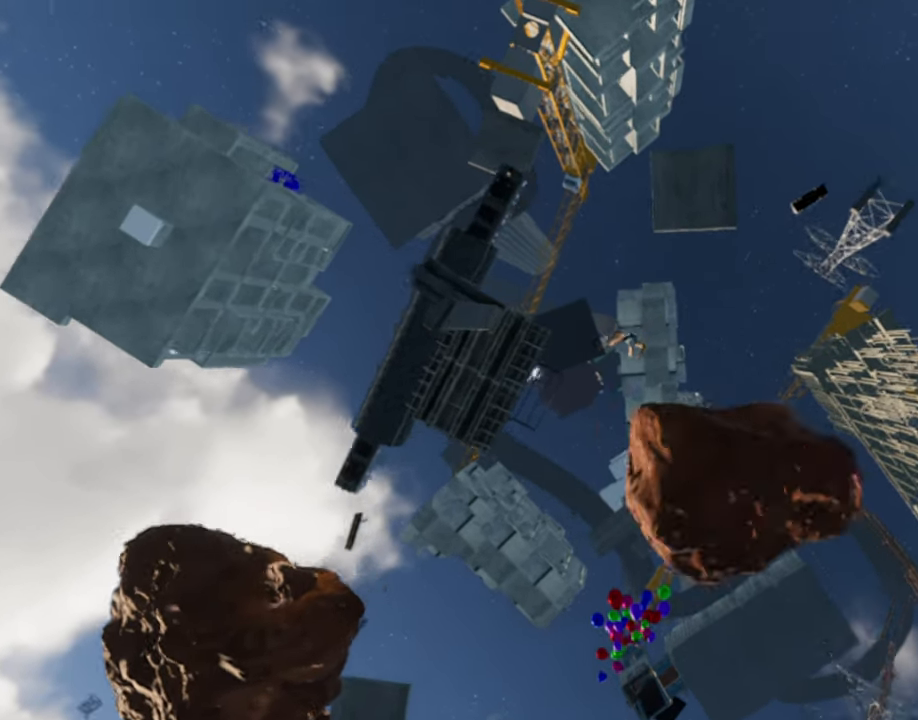
{"keys": ["ctrl"], "mouse": ["right"], "events": [[84, "space", "down"], [184, "space", "up"], [234, "mouse_right", "down"], [467, "ctrl", "down"]]}
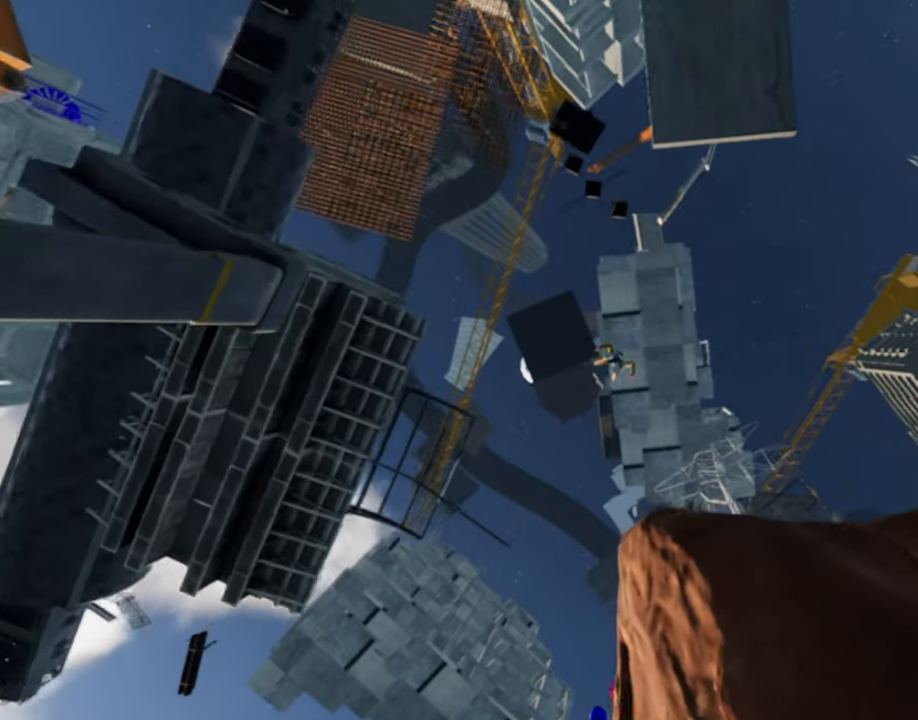
{"keys": ["ctrl", "e"], "mouse": ["right"], "events": [[100, "ctrl", "up"], [150, "ctrl", "down"], [150, "e", "down"], [250, "ctrl", "up"], [250, "e", "up"], [300, "ctrl", "down"], [334, "e", "down"], [384, "e", "up"], [434, "ctrl", "up"], [484, "ctrl", "down"], [484, "e", "down"]]}
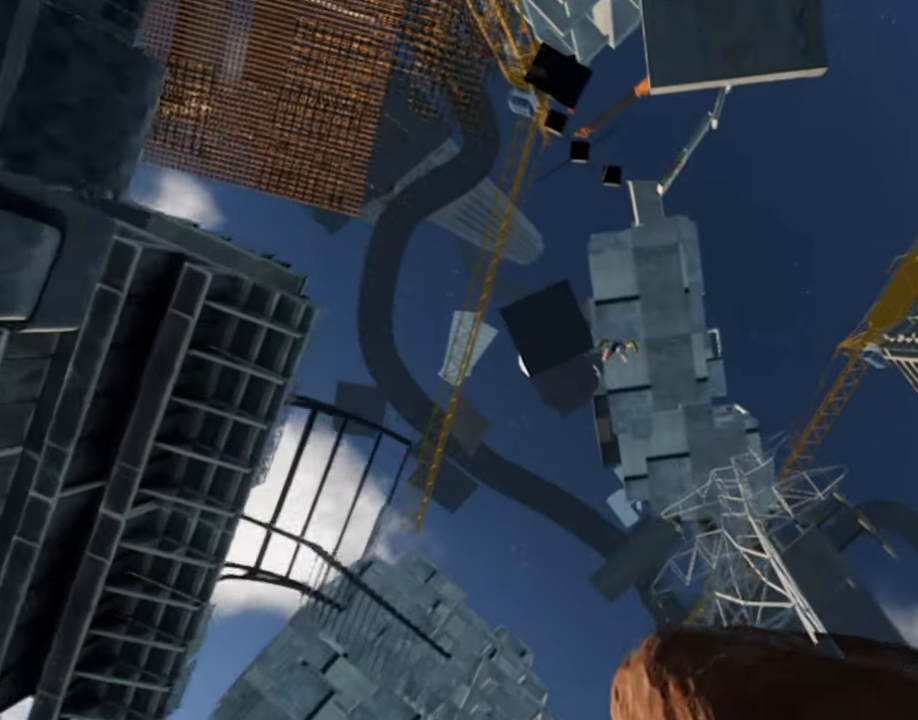
{"keys": ["ctrl", "e"], "mouse": ["right"], "events": [[67, "ctrl", "up"], [67, "e", "up"], [117, "ctrl", "down"], [117, "e", "down"], [217, "ctrl", "up"], [217, "e", "up"], [267, "ctrl", "down"], [317, "e", "down"], [350, "ctrl", "up"], [350, "e", "up"], [450, "ctrl", "down"], [450, "e", "down"]]}
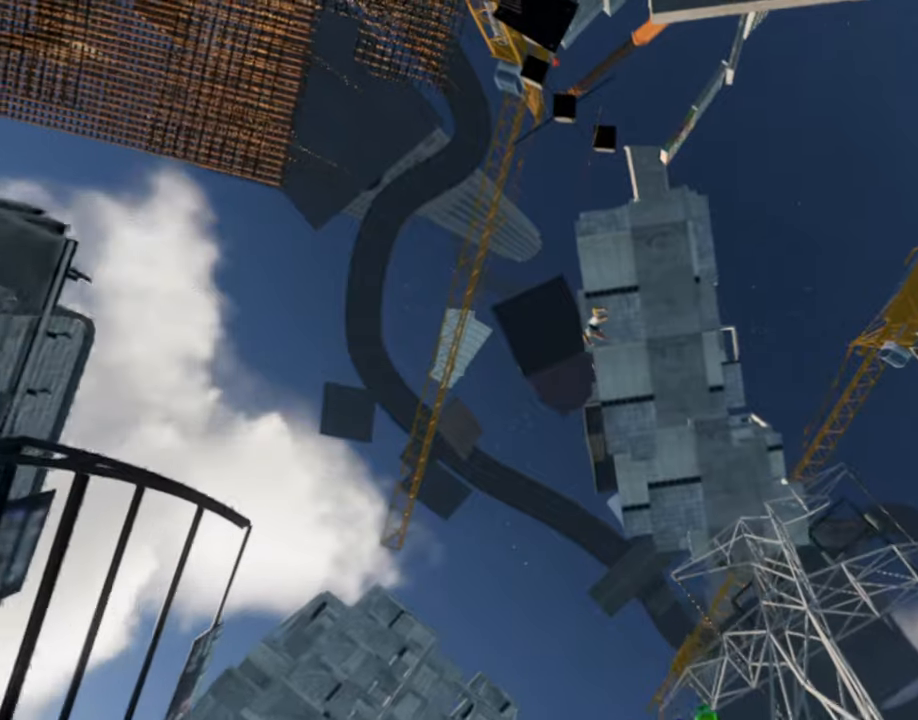
{"keys": [], "mouse": ["right"], "events": [[50, "ctrl", "up"], [50, "e", "up"], [83, "e", "down"], [183, "e", "up"], [233, "ctrl", "down"], [233, "e", "down"], [283, "e", "up"], [333, "ctrl", "up"], [366, "ctrl", "down"], [366, "e", "down"], [366, "shift", "down"], [466, "ctrl", "up"], [466, "e", "up"], [466, "shift", "up"]]}
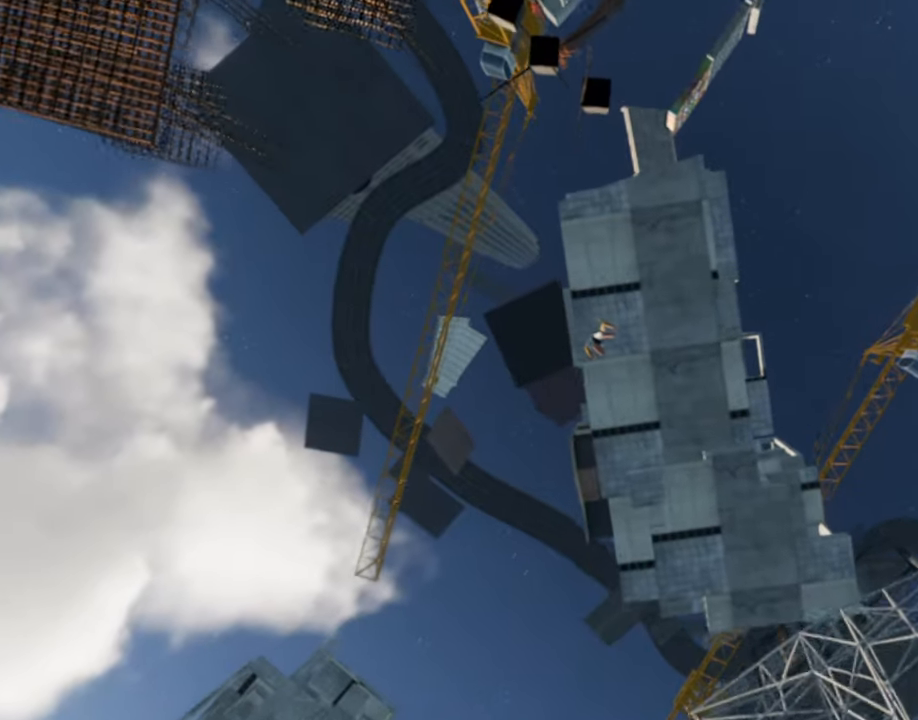
{"keys": [], "mouse": ["right"], "events": [[66, "ctrl", "down"], [100, "e", "down"], [150, "ctrl", "up"], [150, "e", "up"], [250, "ctrl", "down"], [250, "e", "down"], [283, "ctrl", "up"], [283, "e", "up"], [383, "ctrl", "down"], [383, "e", "down"], [433, "e", "up"], [483, "ctrl", "up"]]}
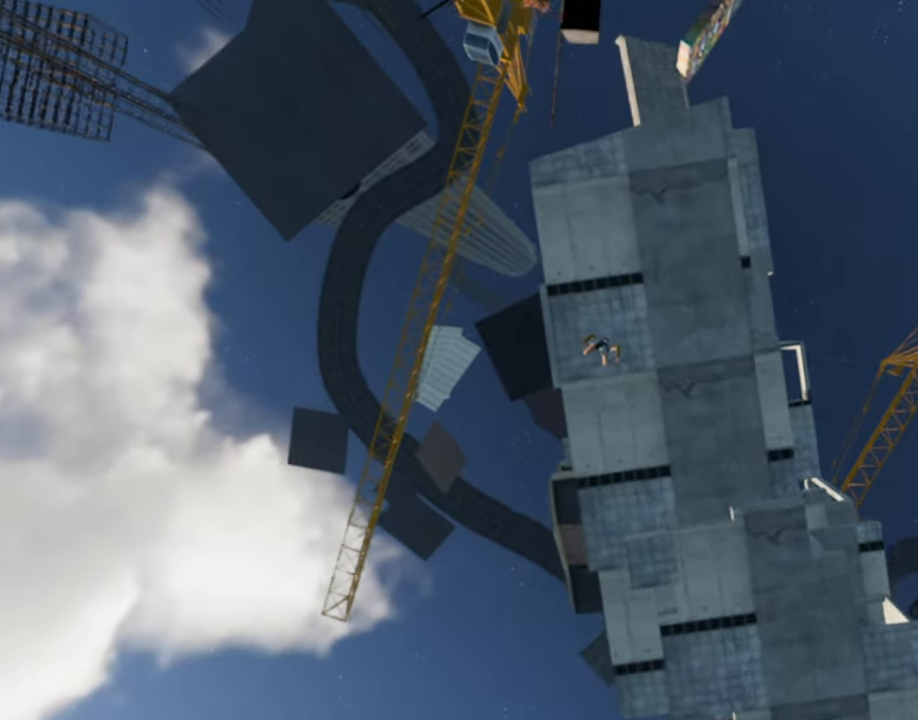
{"keys": [], "mouse": [], "events": [[33, "ctrl", "down"], [33, "e", "down"], [83, "e", "up"], [116, "ctrl", "up"], [116, "mouse_right", "up"]]}
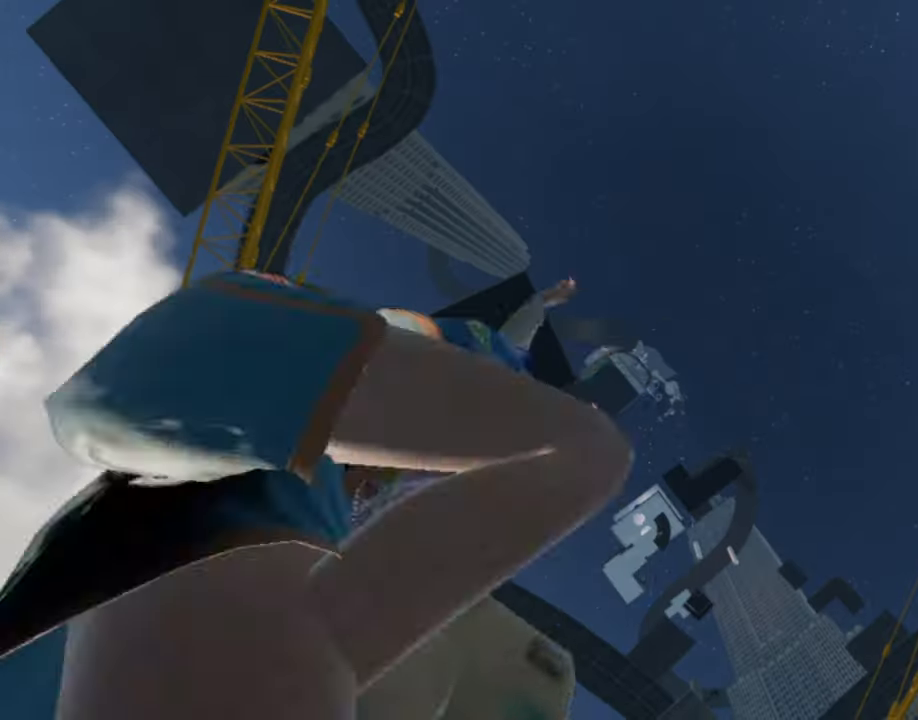
{"keys": [], "mouse": [], "events": []}
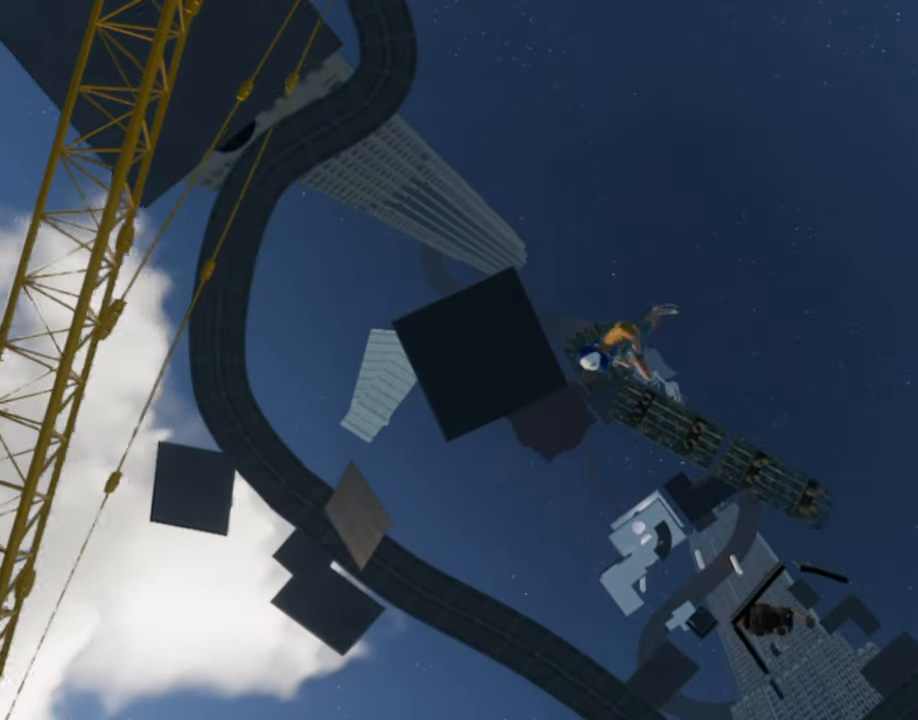
{"keys": [], "mouse": [], "events": []}
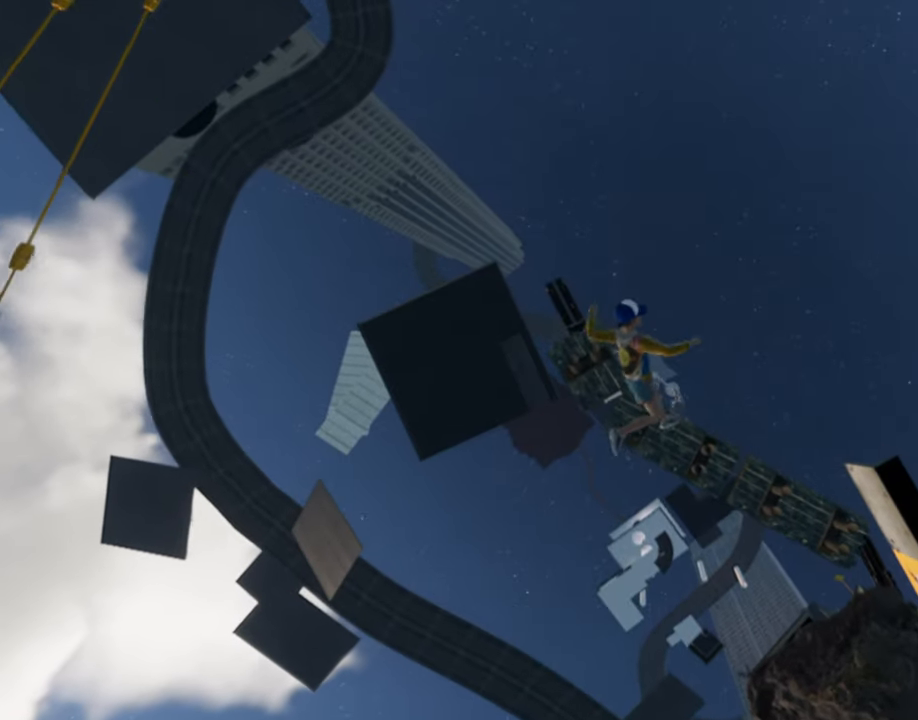
{"keys": [], "mouse": [], "events": []}
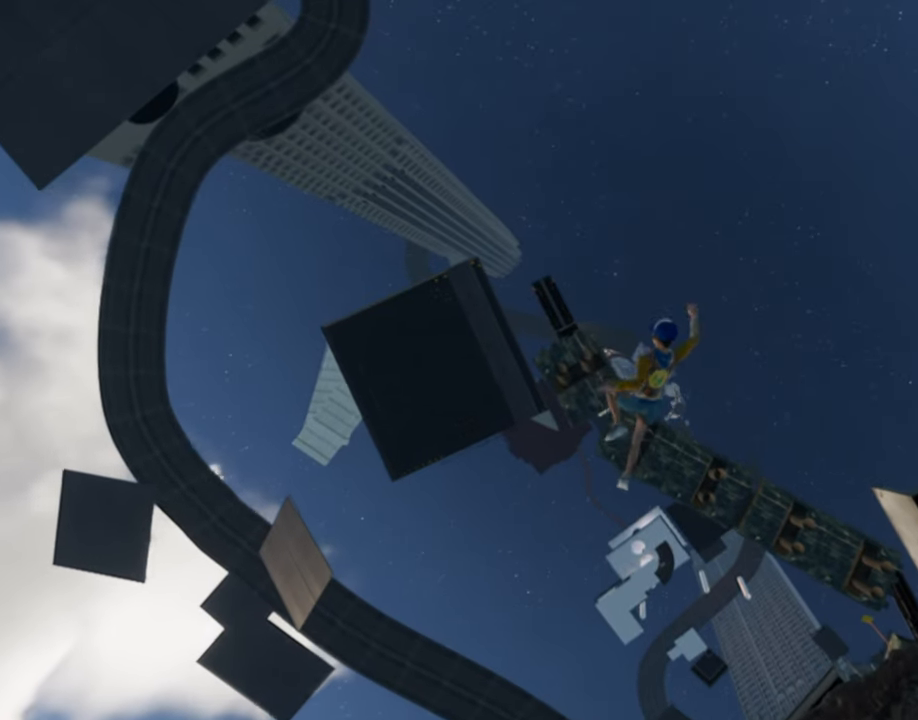
{"keys": ["ctrl", "e"], "mouse": ["right"], "events": [[50, "space", "down"], [133, "space", "up"], [283, "mouse_right", "down"], [466, "ctrl", "down"], [466, "e", "down"]]}
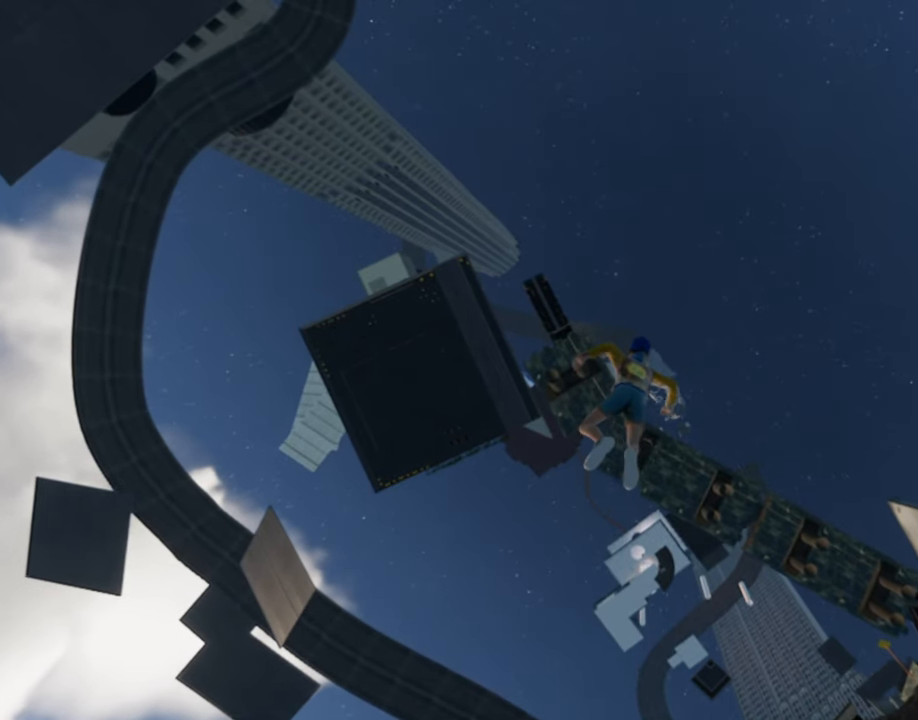
{"keys": ["ctrl", "e"], "mouse": ["right"], "events": [[50, "ctrl", "up"], [50, "e", "up"], [150, "ctrl", "down"], [150, "e", "down"], [200, "e", "up"], [250, "ctrl", "up"], [300, "ctrl", "down"], [300, "e", "down"], [383, "ctrl", "up"], [383, "e", "up"], [433, "e", "down"], [483, "ctrl", "down"]]}
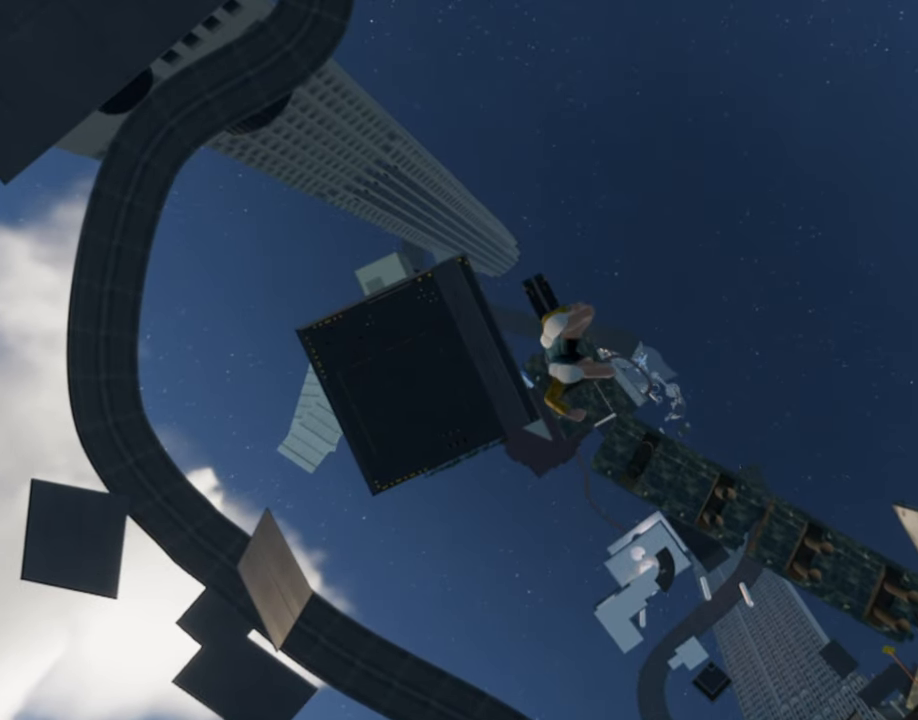
{"keys": ["ctrl", "e"], "mouse": ["right"], "events": [[33, "e", "up"], [83, "ctrl", "up"], [116, "ctrl", "down"], [116, "e", "down"], [166, "e", "up"], [216, "ctrl", "up"], [266, "ctrl", "down"], [266, "e", "down"], [266, "shift", "down"], [366, "ctrl", "up"], [366, "e", "up"], [366, "shift", "up"], [450, "ctrl", "down"], [450, "e", "down"]]}